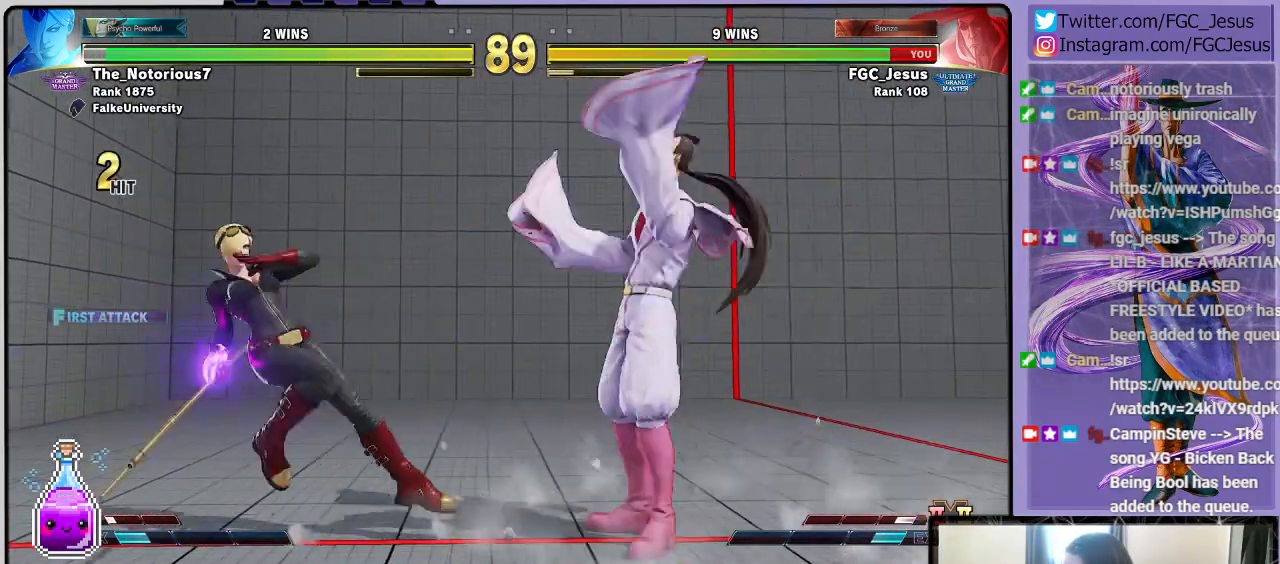
Gameplay with a controller (PlayStation layout); each line is a JSON object with the inputs held at the frame after it. "events" lists button and stick changes between this image and that frame as [ms after this image, input, new state], when the widget could be followed in between.
{"buttons": ["DPAD_DOWN", "DPAD_RIGHT"], "left_stick": "center", "right_stick": "center", "events": [[67, "CIRCLE", "down"], [67, "TRIANGLE", "down"], [133, "DPAD_DOWN", "down"], [267, "CIRCLE", "up"], [267, "TRIANGLE", "up"]]}
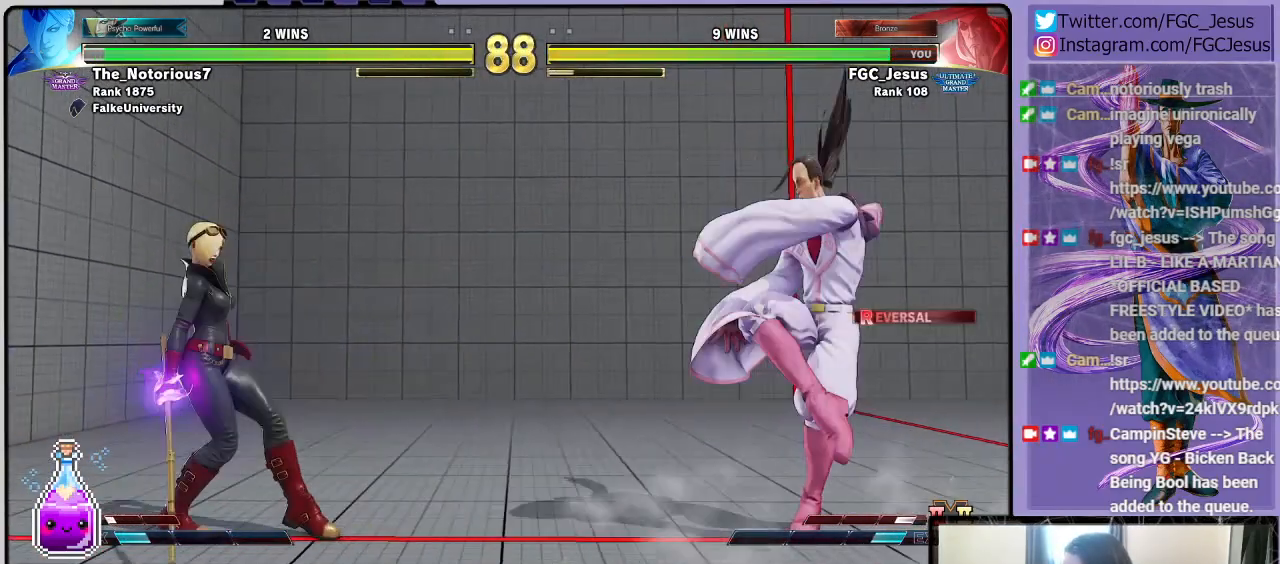
{"buttons": ["DPAD_LEFT"], "left_stick": "center", "right_stick": "center", "events": [[401, "DPAD_DOWN", "up"], [434, "DPAD_RIGHT", "up"], [501, "DPAD_LEFT", "down"]]}
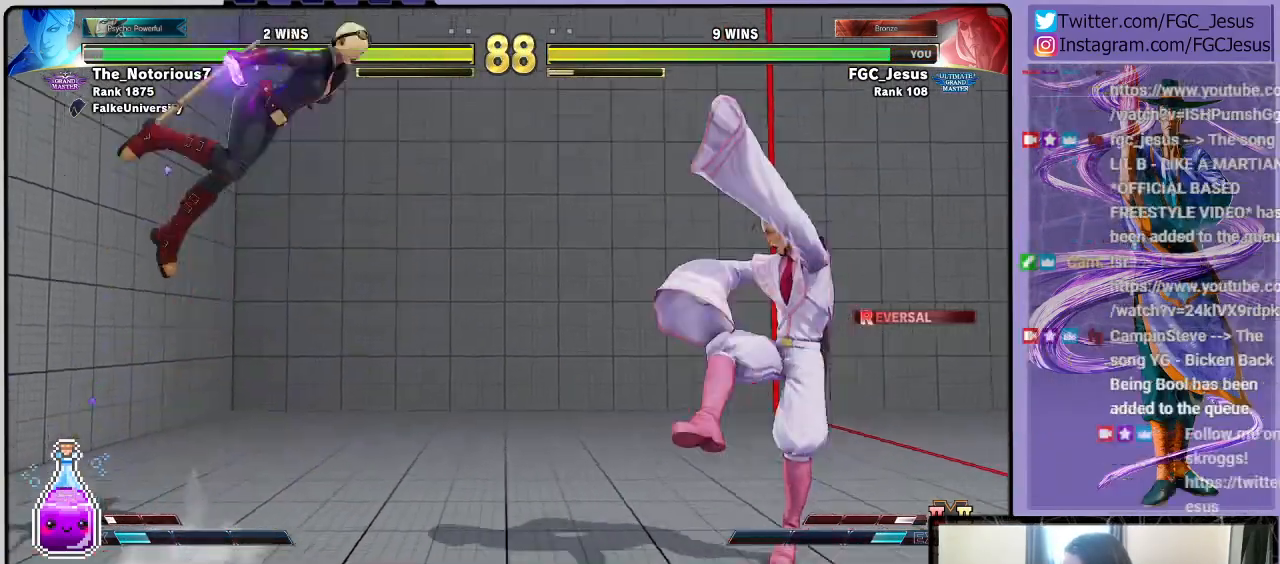
{"buttons": ["DPAD_DOWN", "DPAD_RIGHT"], "left_stick": "center", "right_stick": "center", "events": [[33, "DPAD_UP", "down"], [233, "CIRCLE", "down"], [233, "DPAD_DOWN", "down"], [233, "DPAD_LEFT", "up"], [233, "DPAD_RIGHT", "down"], [233, "DPAD_UP", "up"], [267, "CIRCLE", "up"], [300, "CIRCLE", "down"], [434, "CIRCLE", "up"]]}
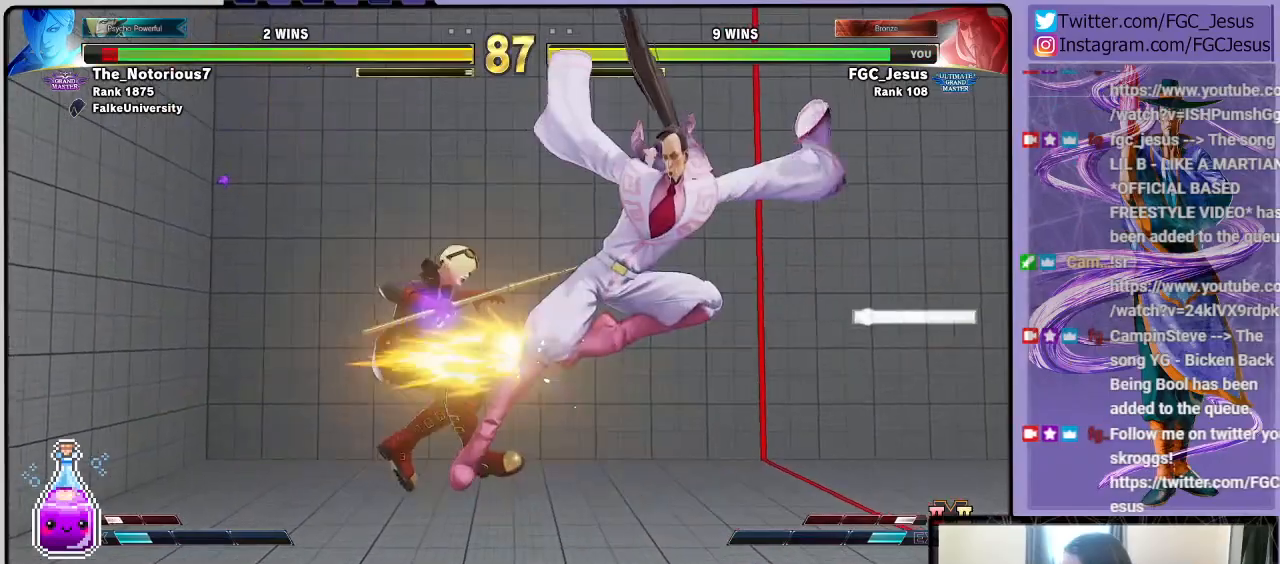
{"buttons": ["DPAD_DOWN", "DPAD_RIGHT"], "left_stick": "center", "right_stick": "center", "events": []}
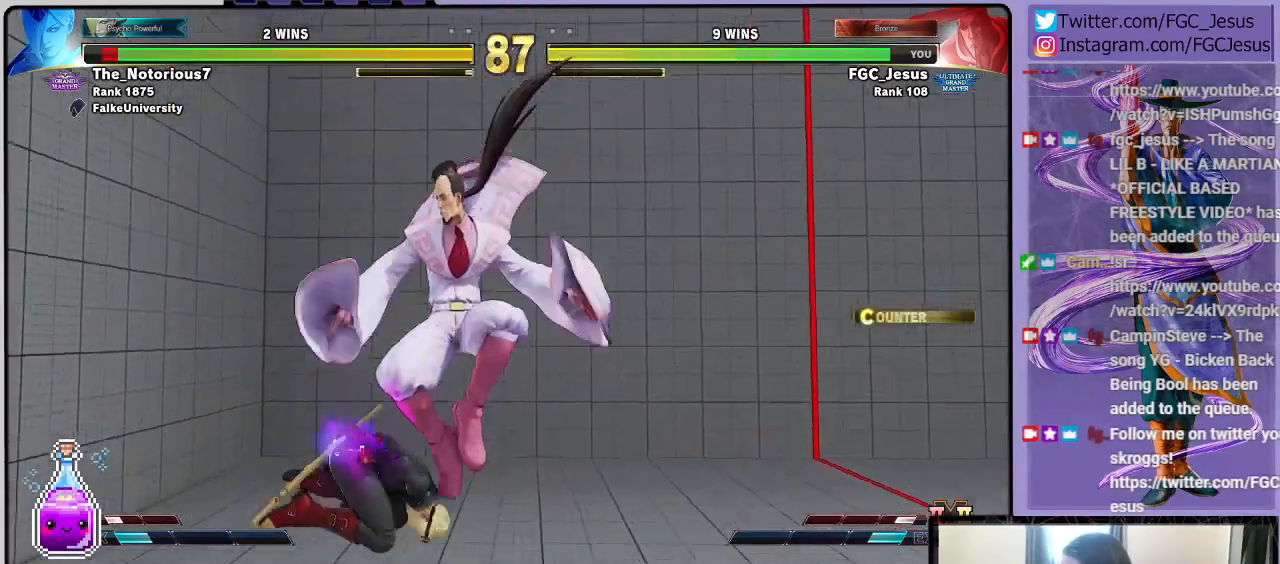
{"buttons": ["DPAD_DOWN", "DPAD_RIGHT"], "left_stick": "center", "right_stick": "center", "events": [[233, "CROSS", "down"], [233, "SQUARE", "down"], [467, "CROSS", "up"], [467, "SQUARE", "up"]]}
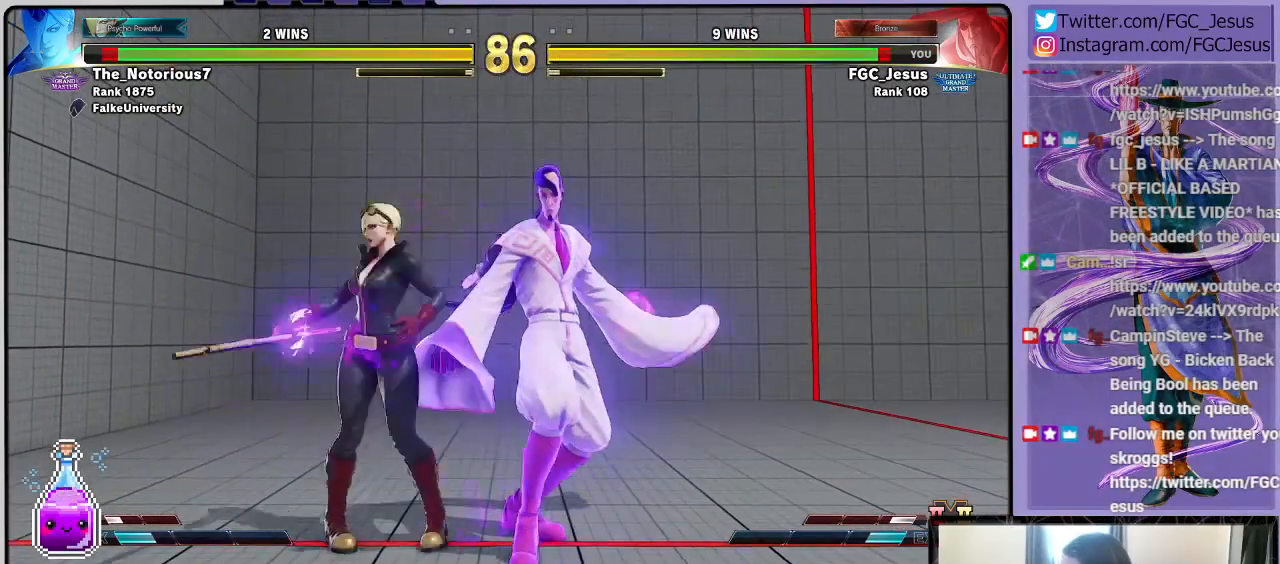
{"buttons": ["DPAD_DOWN", "DPAD_RIGHT"], "left_stick": "center", "right_stick": "center", "events": [[234, "CROSS", "down"], [234, "SQUARE", "down"], [267, "CIRCLE", "down"], [334, "TRIANGLE", "down"], [367, "CIRCLE", "up"], [367, "TRIANGLE", "up"], [467, "CROSS", "up"], [467, "SQUARE", "up"]]}
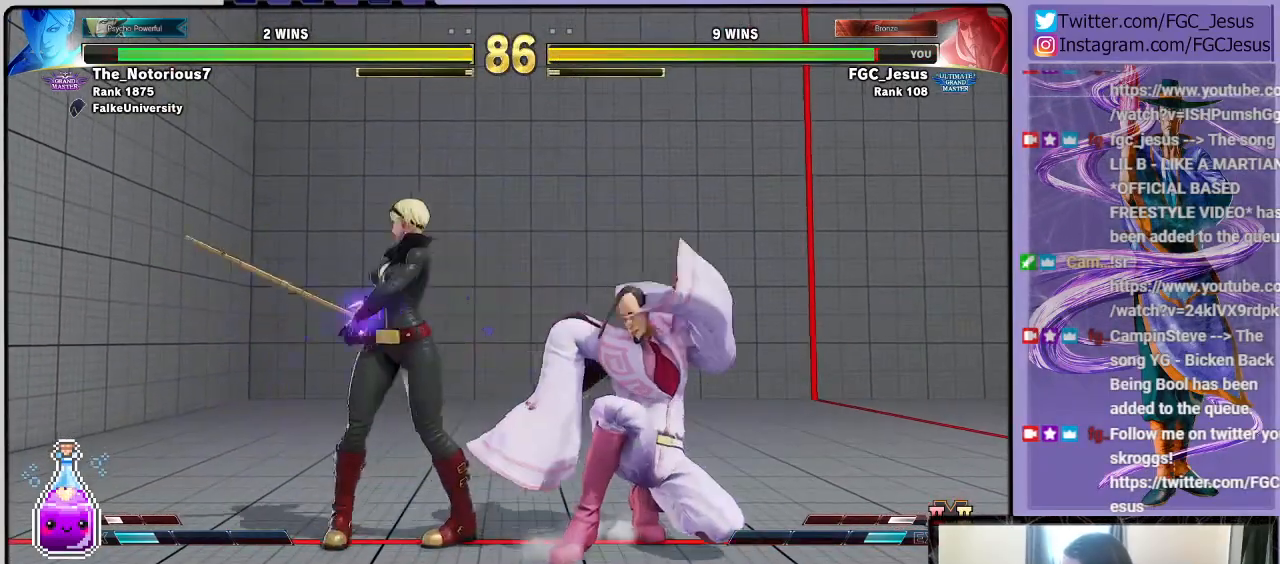
{"buttons": ["DPAD_RIGHT"], "left_stick": "center", "right_stick": "center", "events": [[67, "DPAD_DOWN", "up"]]}
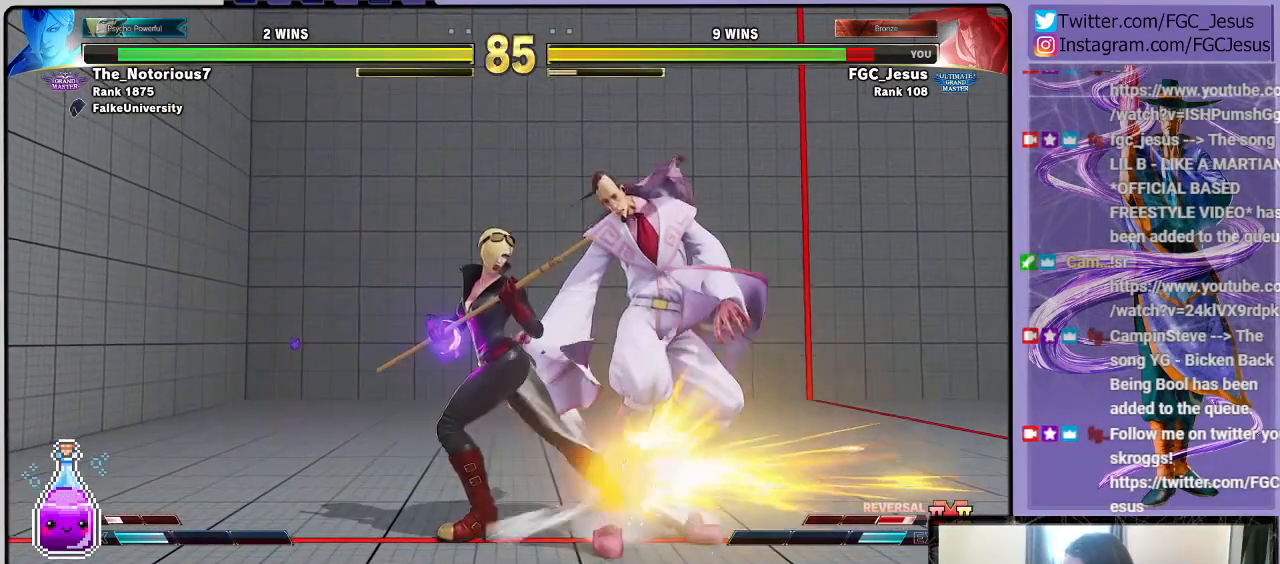
{"buttons": ["DPAD_DOWN", "DPAD_RIGHT"], "left_stick": "center", "right_stick": "center", "events": [[367, "DPAD_DOWN", "down"]]}
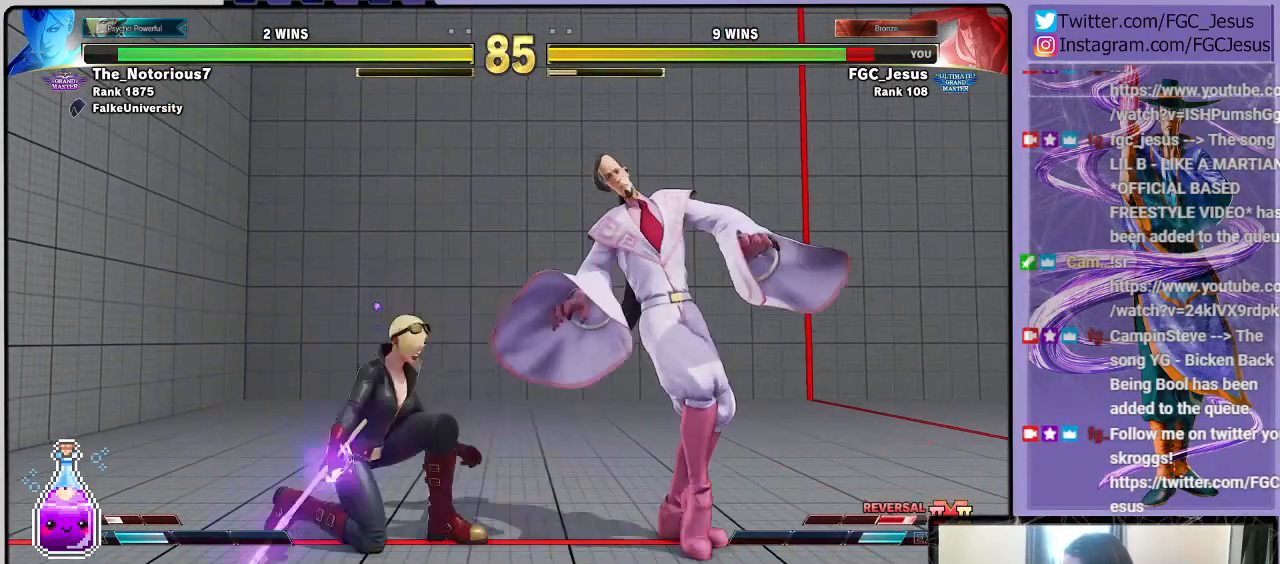
{"buttons": ["DPAD_DOWN", "DPAD_RIGHT"], "left_stick": "center", "right_stick": "center", "events": []}
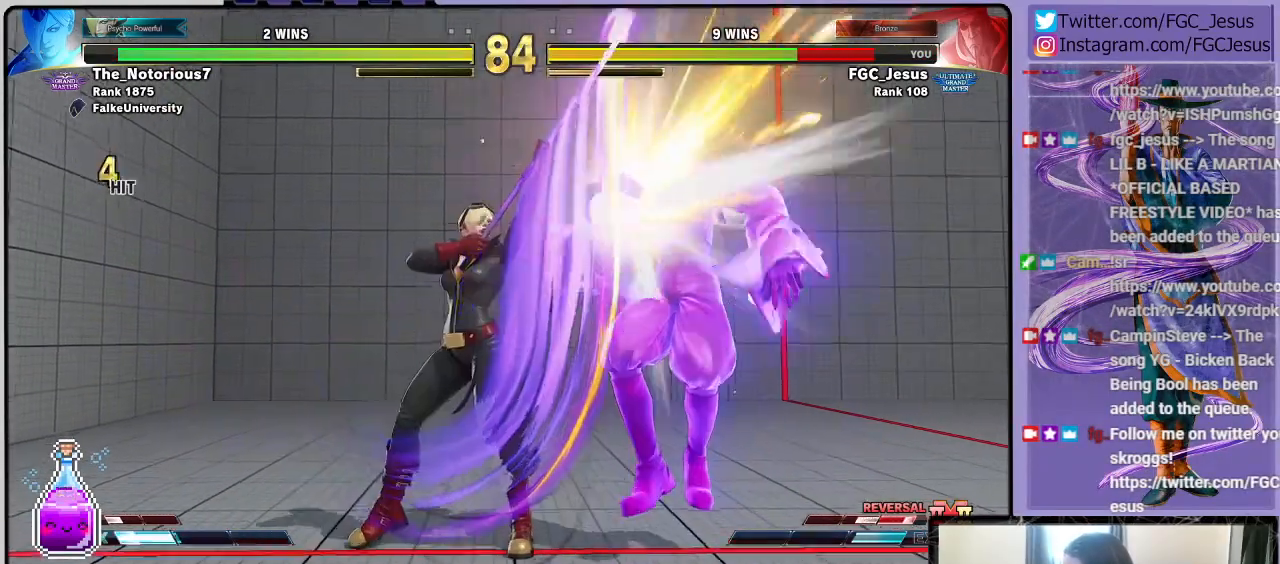
{"buttons": [], "left_stick": "center", "right_stick": "center", "events": [[234, "DPAD_DOWN", "up"], [301, "DPAD_RIGHT", "up"]]}
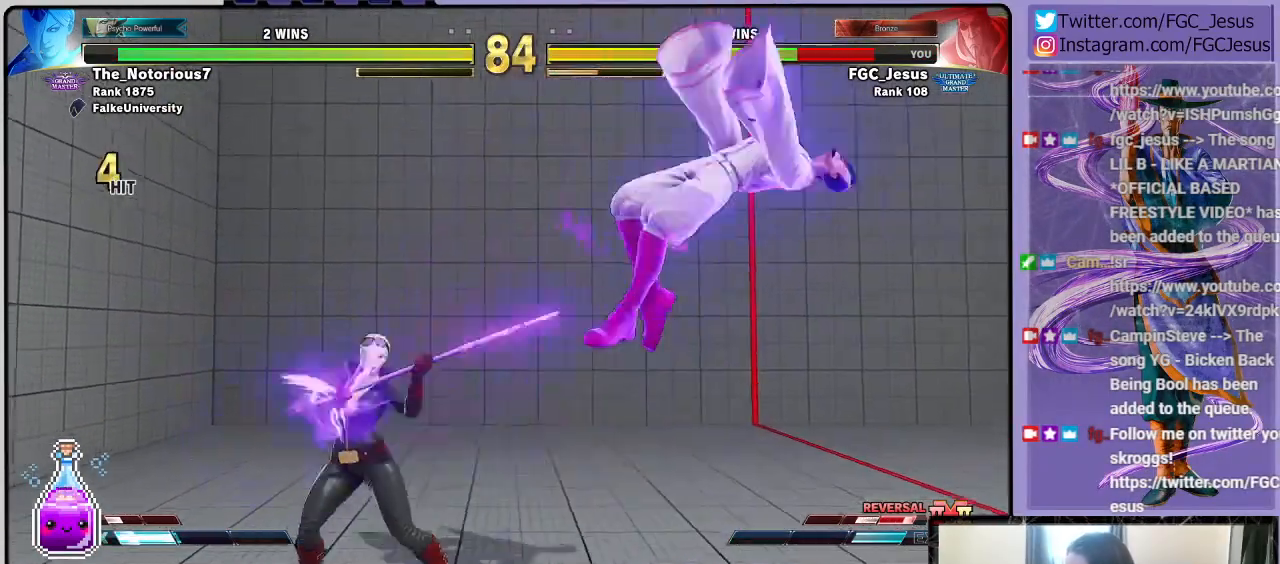
{"buttons": ["DPAD_RIGHT"], "left_stick": "center", "right_stick": "center", "events": [[200, "DPAD_RIGHT", "down"], [233, "R1", "down"], [267, "CROSS", "down"], [267, "SQUARE", "down"], [334, "DPAD_DOWN", "down"], [367, "R1", "up"], [434, "CROSS", "up"], [434, "SQUARE", "up"], [500, "DPAD_DOWN", "up"]]}
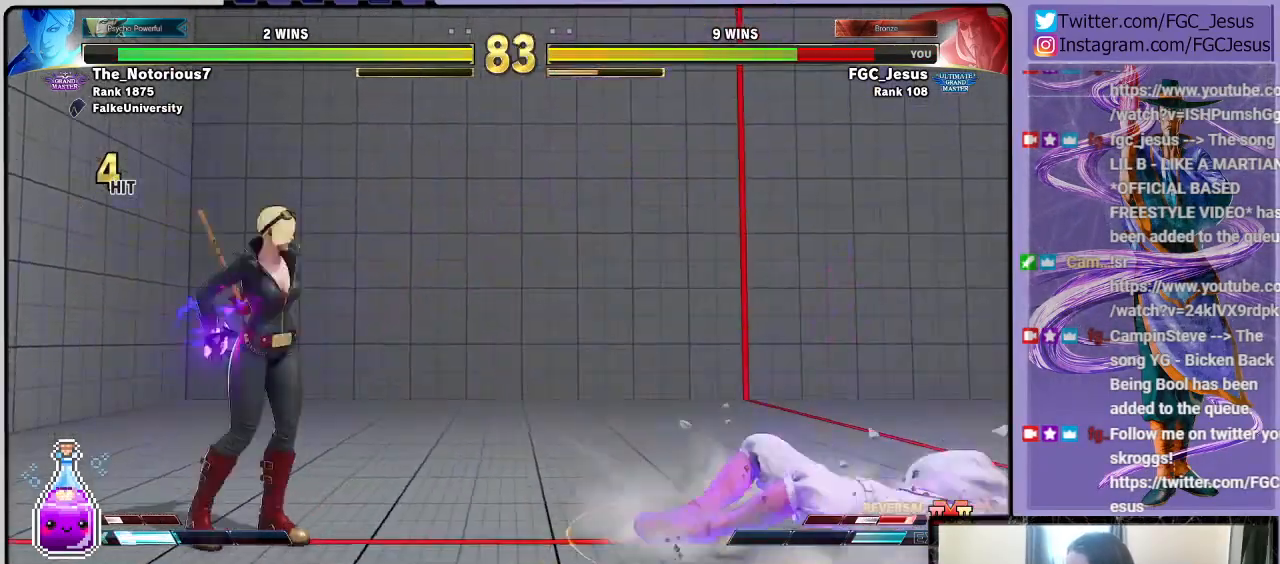
{"buttons": ["R2", "DPAD_RIGHT"], "left_stick": "center", "right_stick": "center"}
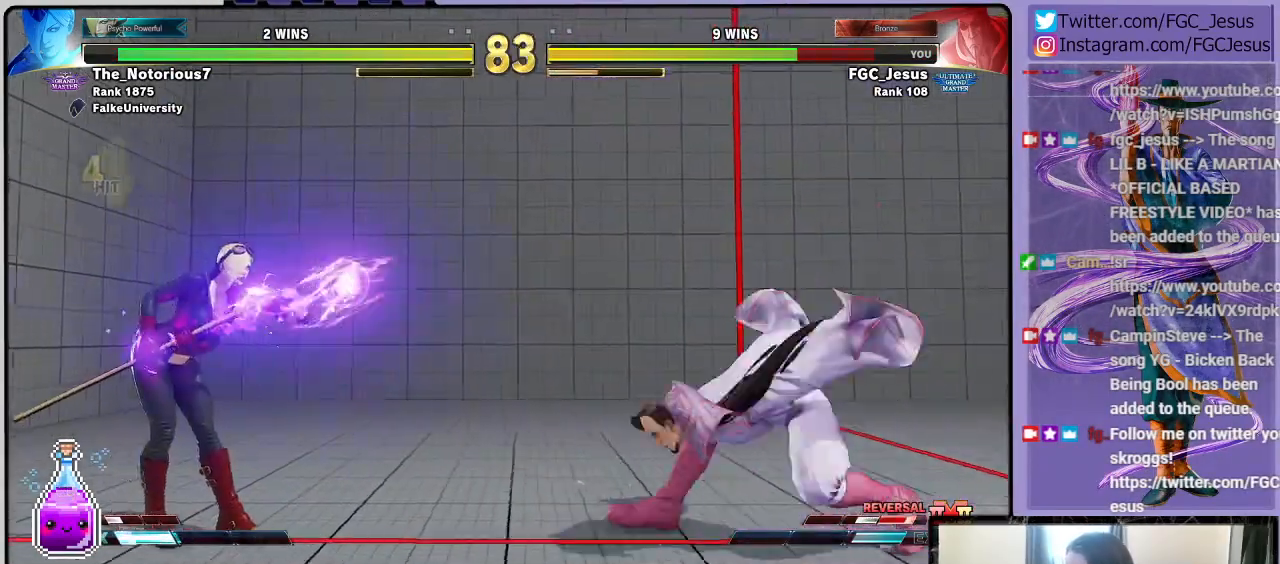
{"buttons": ["SQUARE", "DPAD_DOWN", "DPAD_RIGHT"], "left_stick": "center", "right_stick": "center", "events": [[33, "DPAD_DOWN", "down"], [33, "R2", "up"], [400, "SQUARE", "down"]]}
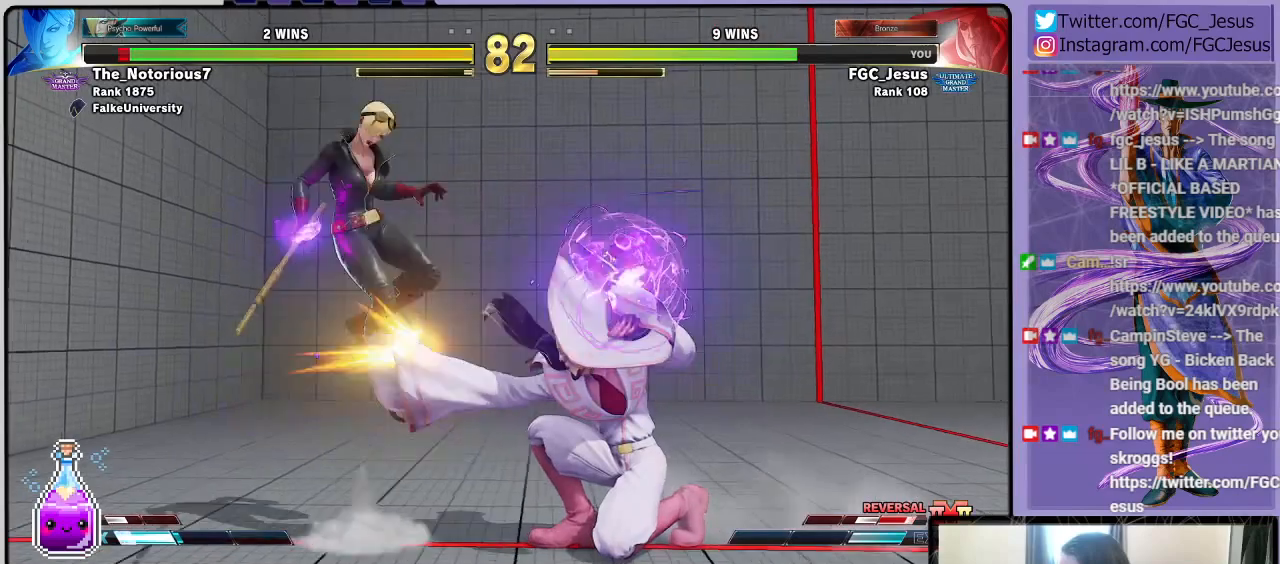
{"buttons": ["CIRCLE", "DPAD_DOWN", "DPAD_RIGHT"], "left_stick": "center", "right_stick": "center", "events": [[34, "SQUARE", "up"], [234, "L1", "down"], [367, "L1", "up"], [401, "CIRCLE", "down"]]}
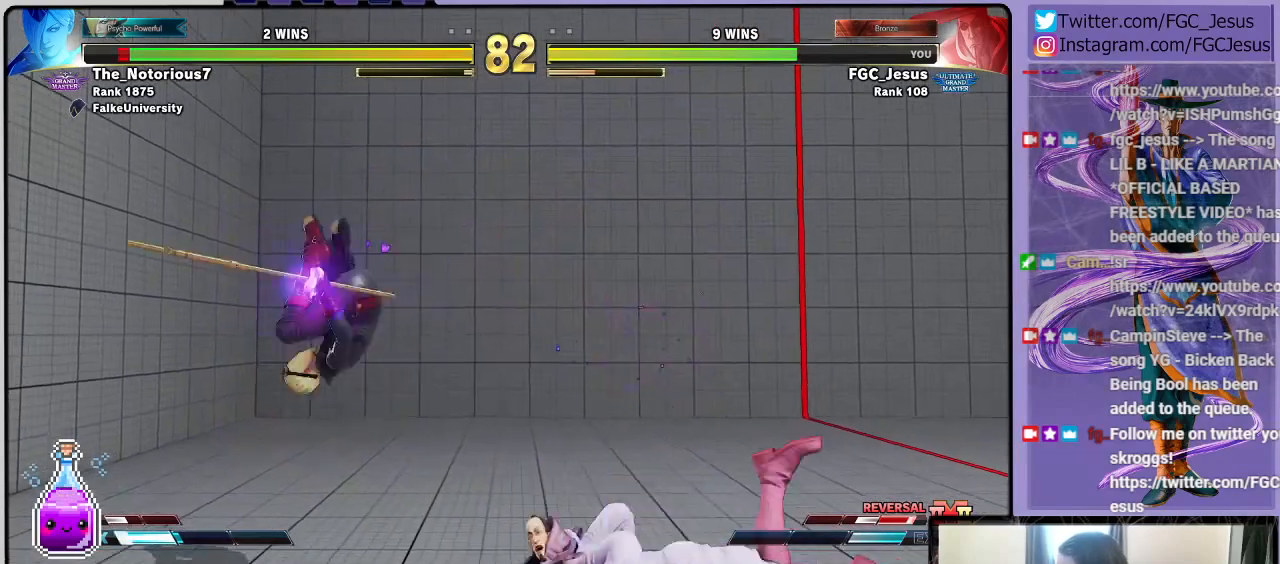
{"buttons": ["DPAD_DOWN", "DPAD_RIGHT"], "left_stick": "center", "right_stick": "center", "events": [[267, "CIRCLE", "up"]]}
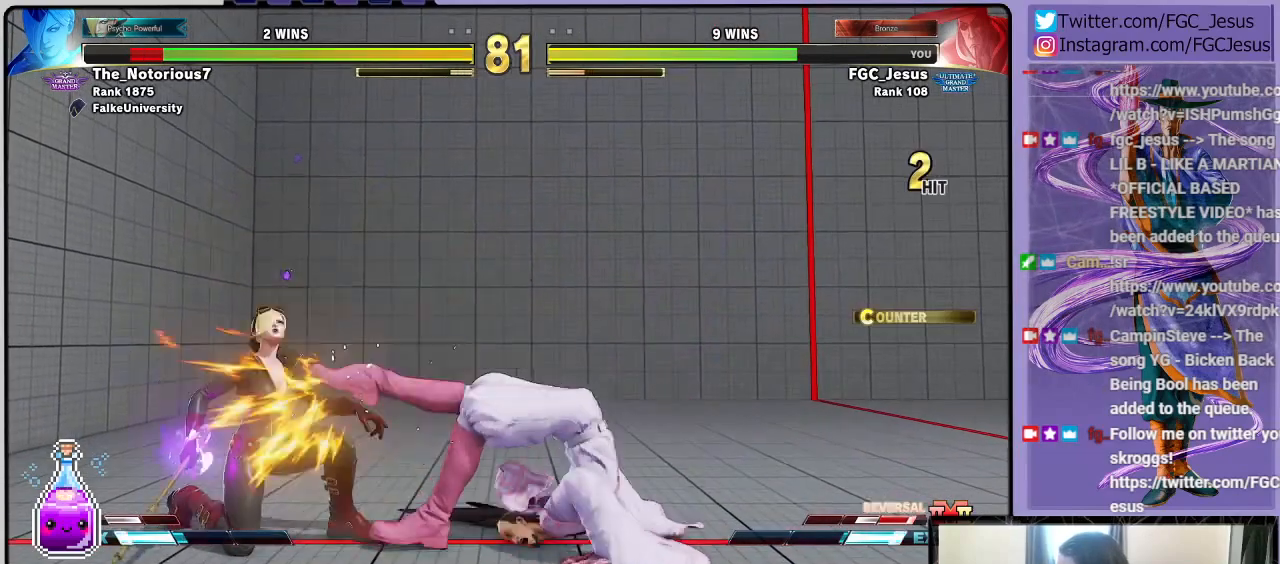
{"buttons": ["TRIANGLE", "DPAD_DOWN", "DPAD_RIGHT"], "left_stick": "center", "right_stick": "center"}
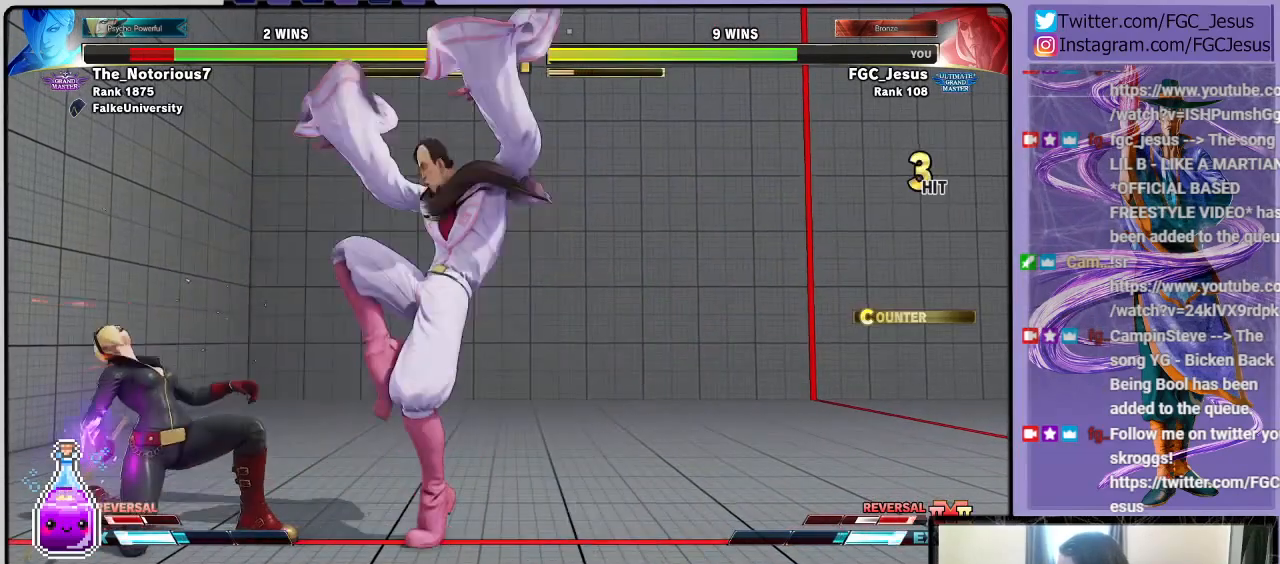
{"buttons": ["DPAD_DOWN", "DPAD_RIGHT"], "left_stick": "center", "right_stick": "center", "events": [[367, "TRIANGLE", "up"]]}
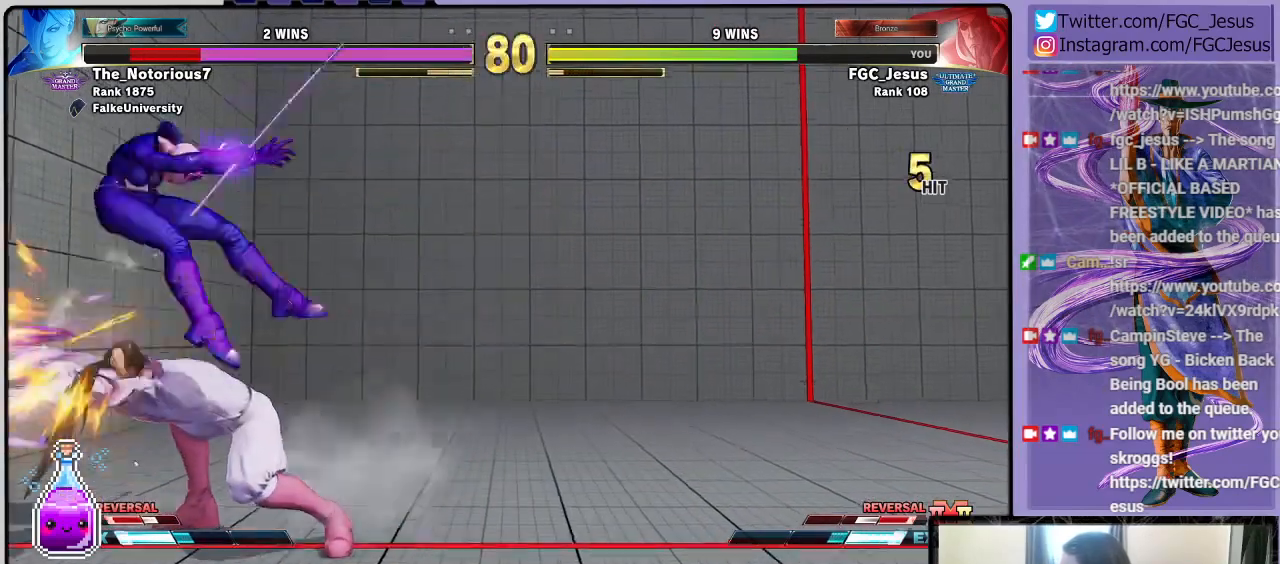
{"buttons": ["DPAD_DOWN", "DPAD_RIGHT"], "left_stick": "center", "right_stick": "center", "events": [[401, "CROSS", "down"], [501, "CROSS", "up"]]}
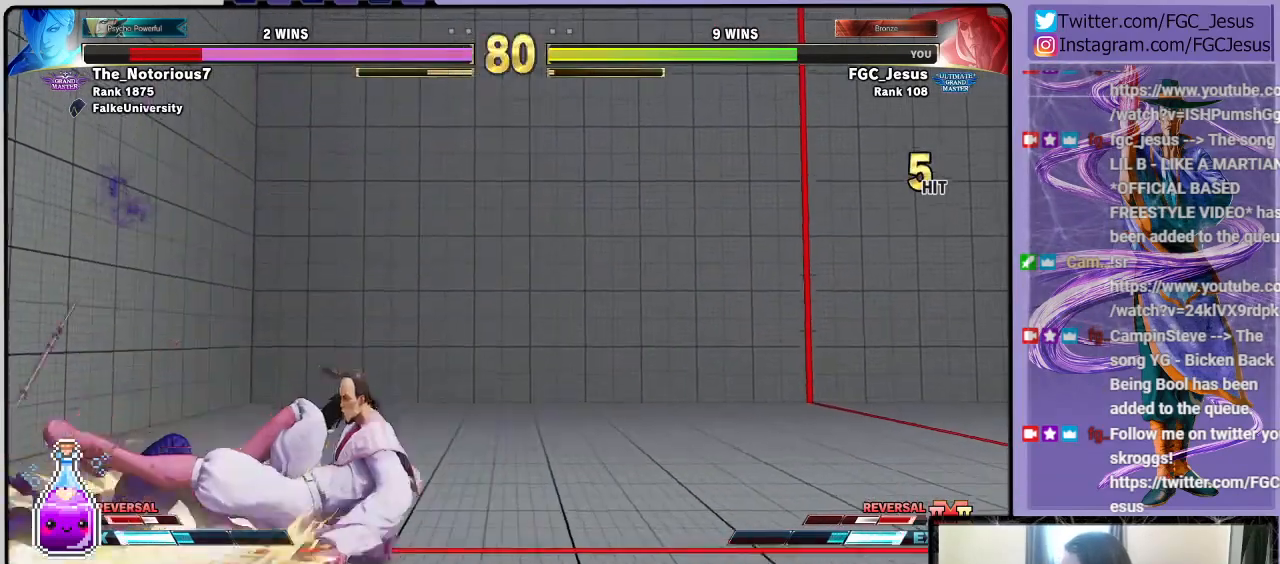
{"buttons": ["DPAD_RIGHT"], "left_stick": "center", "right_stick": "center", "events": [[100, "SQUARE", "down"], [200, "SQUARE", "up"], [467, "DPAD_DOWN", "up"]]}
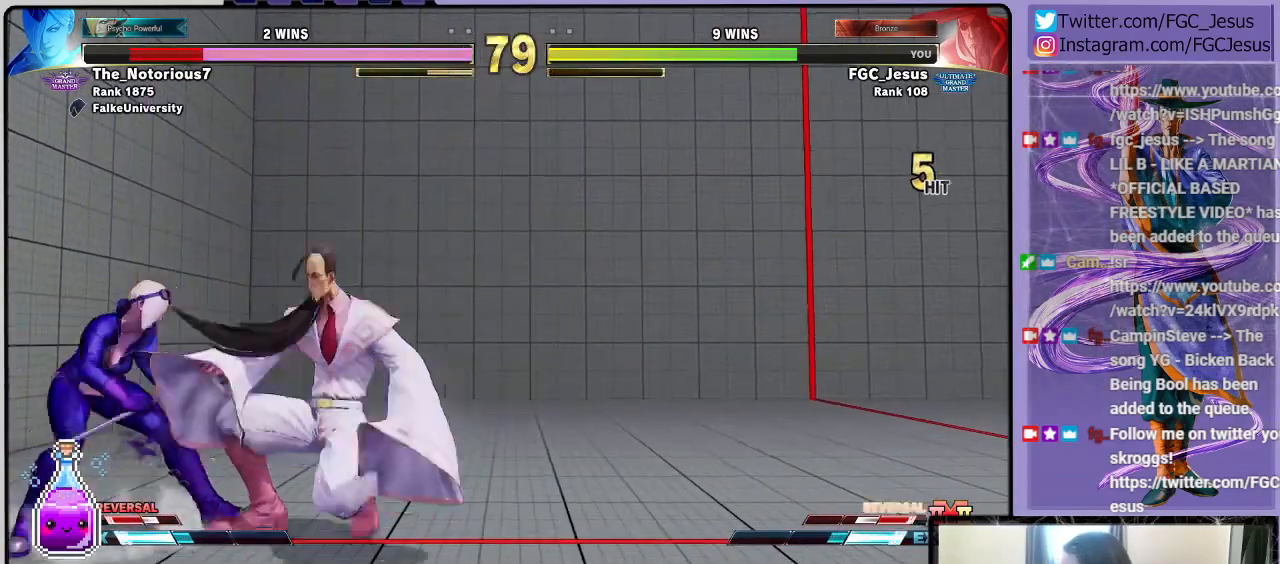
{"buttons": ["CIRCLE", "DPAD_DOWN", "DPAD_RIGHT"], "left_stick": "center", "right_stick": "center", "events": [[234, "DPAD_DOWN", "down"], [267, "CIRCLE", "down"]]}
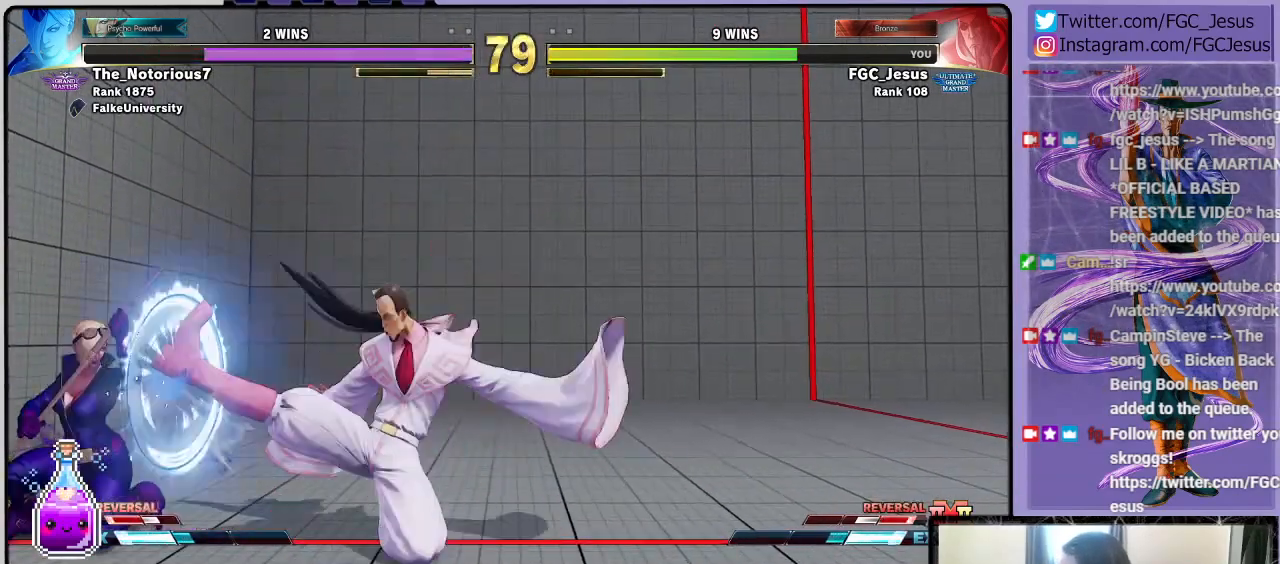
{"buttons": ["DPAD_DOWN", "DPAD_RIGHT"], "left_stick": "center", "right_stick": "center", "events": [[133, "DPAD_DOWN", "up"], [167, "CIRCLE", "up"], [434, "R1", "down"], [500, "DPAD_DOWN", "down"], [500, "R1", "up"]]}
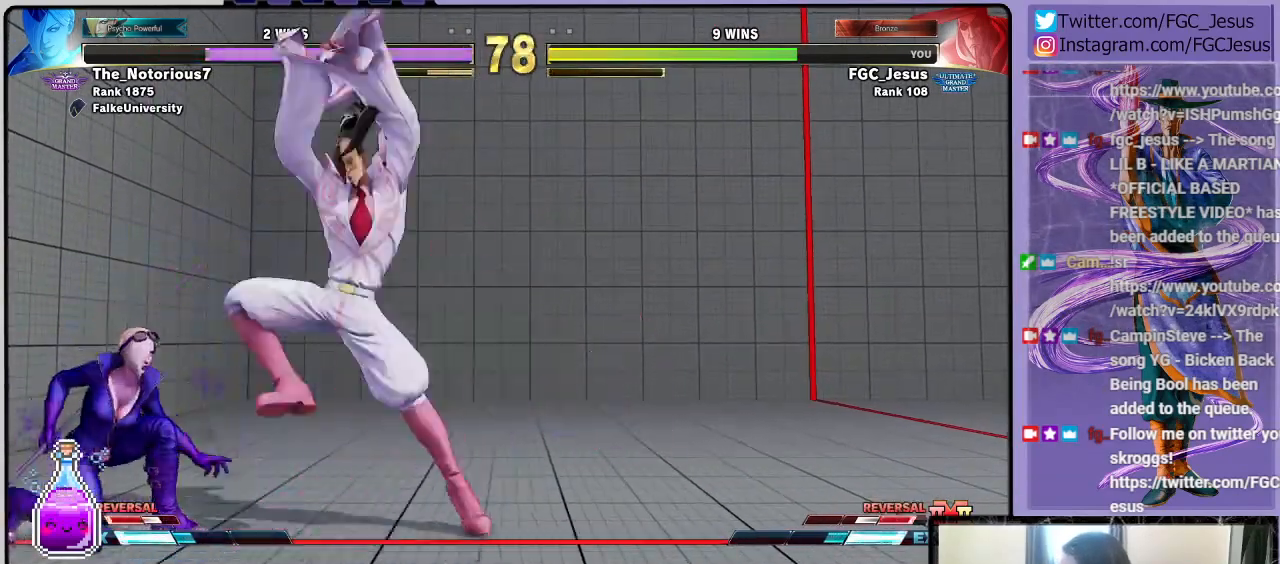
{"buttons": ["DPAD_DOWN", "DPAD_RIGHT"], "left_stick": "center", "right_stick": "center", "events": [[34, "DPAD_DOWN", "up"], [34, "DPAD_LEFT", "down"], [34, "DPAD_RIGHT", "up"], [67, "DPAD_DOWN", "down"], [100, "CIRCLE", "down"], [100, "DPAD_LEFT", "up"], [100, "DPAD_RIGHT", "down"], [167, "CIRCLE", "up"], [234, "CIRCLE", "down"], [267, "CIRCLE", "up"]]}
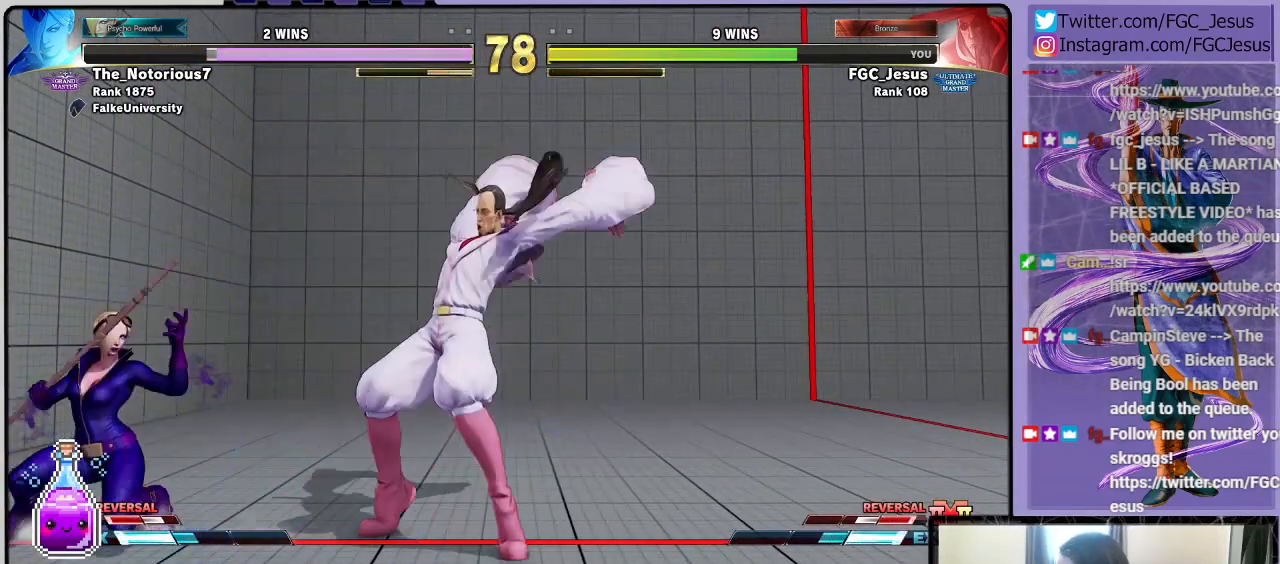
{"buttons": ["DPAD_DOWN", "DPAD_RIGHT"], "left_stick": "center", "right_stick": "center", "events": []}
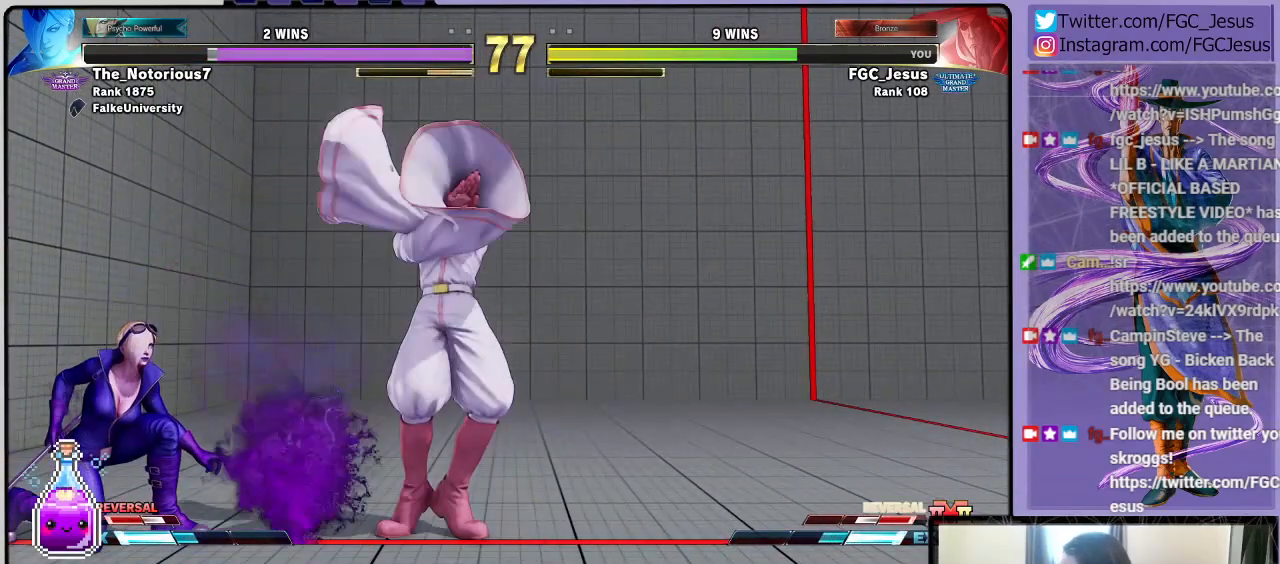
{"buttons": ["DPAD_DOWN", "DPAD_RIGHT"], "left_stick": "center", "right_stick": "center", "events": []}
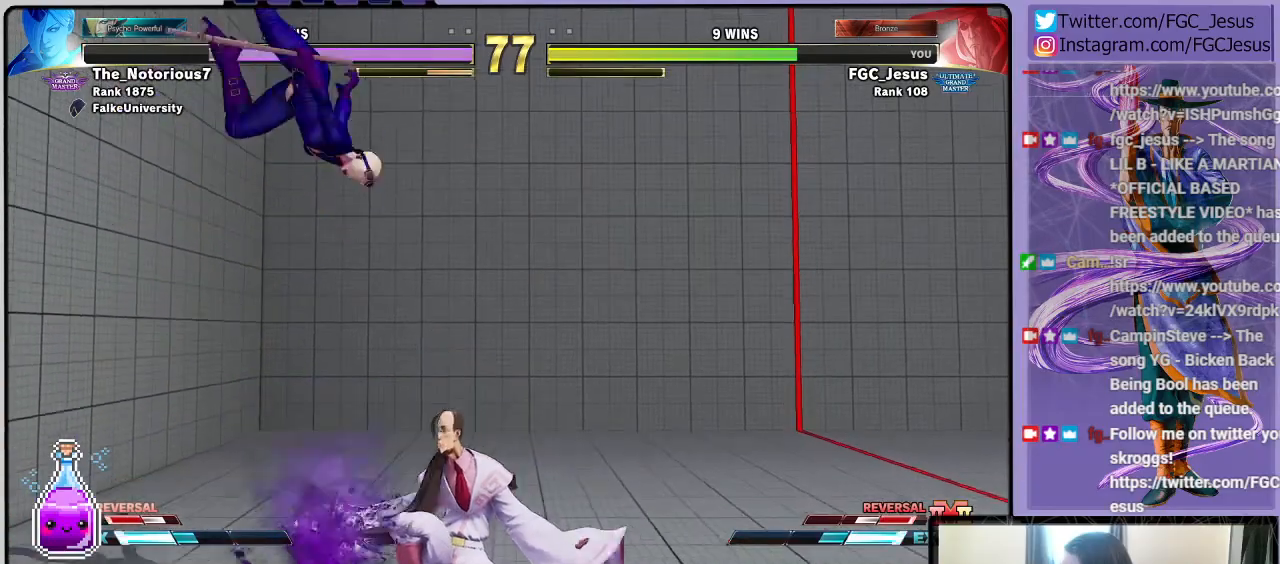
{"buttons": ["DPAD_RIGHT"], "left_stick": "center", "right_stick": "center", "events": [[100, "DPAD_DOWN", "up"]]}
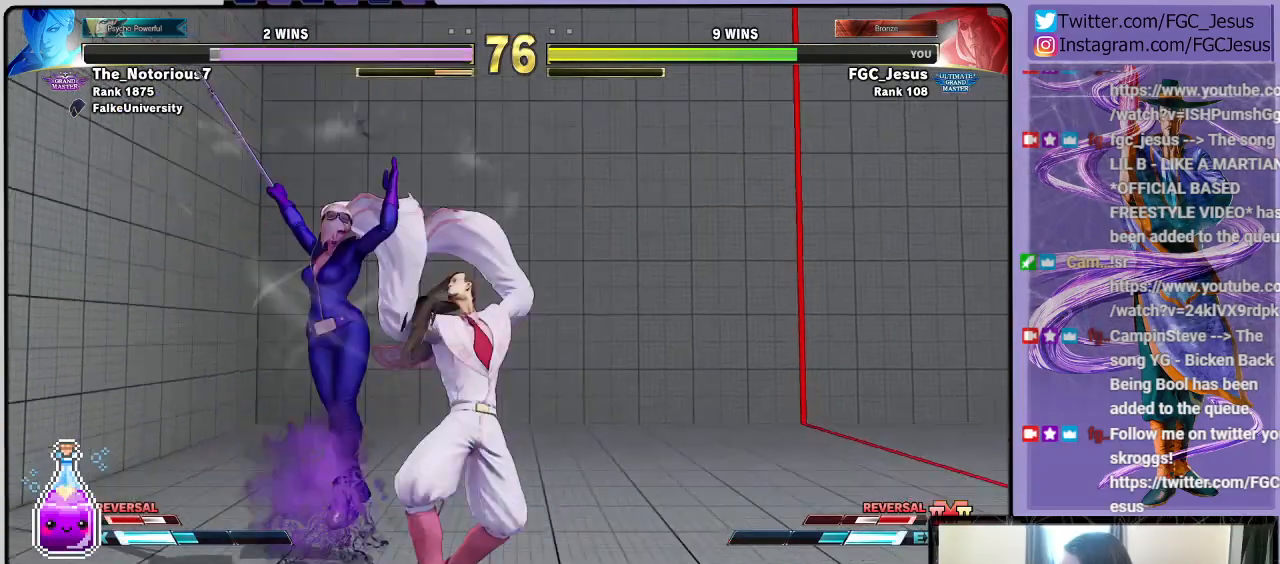
{"buttons": ["DPAD_DOWN", "DPAD_RIGHT"], "left_stick": "center", "right_stick": "center", "events": [[234, "SQUARE", "down"], [334, "SQUARE", "up"], [401, "DPAD_DOWN", "down"]]}
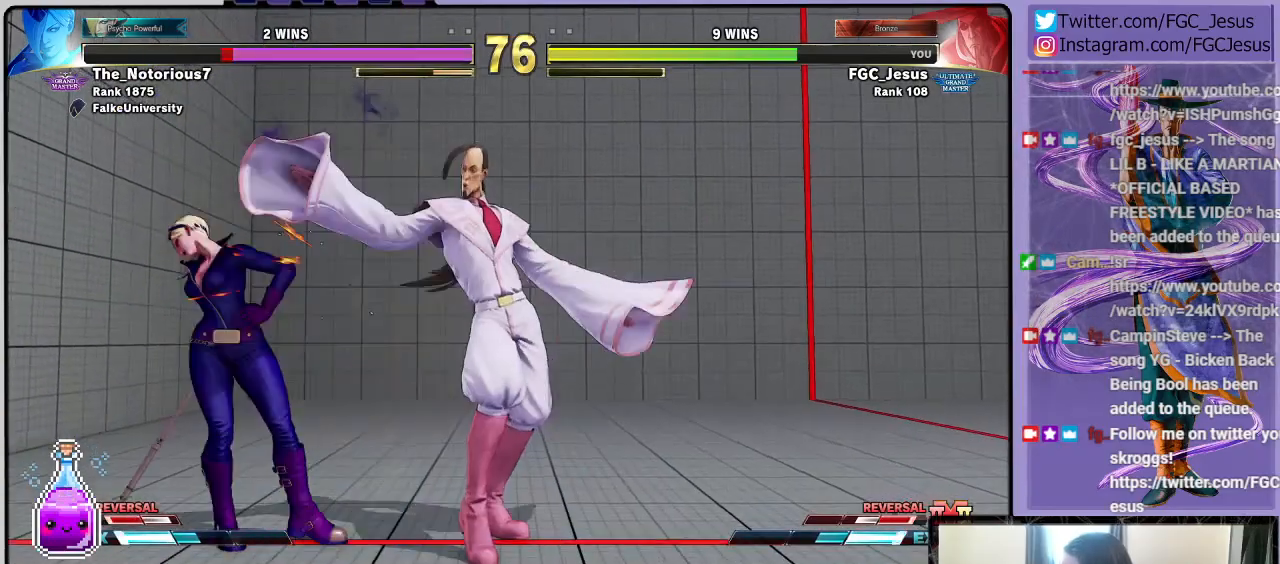
{"buttons": ["L1", "DPAD_DOWN", "DPAD_RIGHT"], "left_stick": "center", "right_stick": "center", "events": [[33, "CROSS", "down"], [200, "CROSS", "up"], [400, "L1", "down"]]}
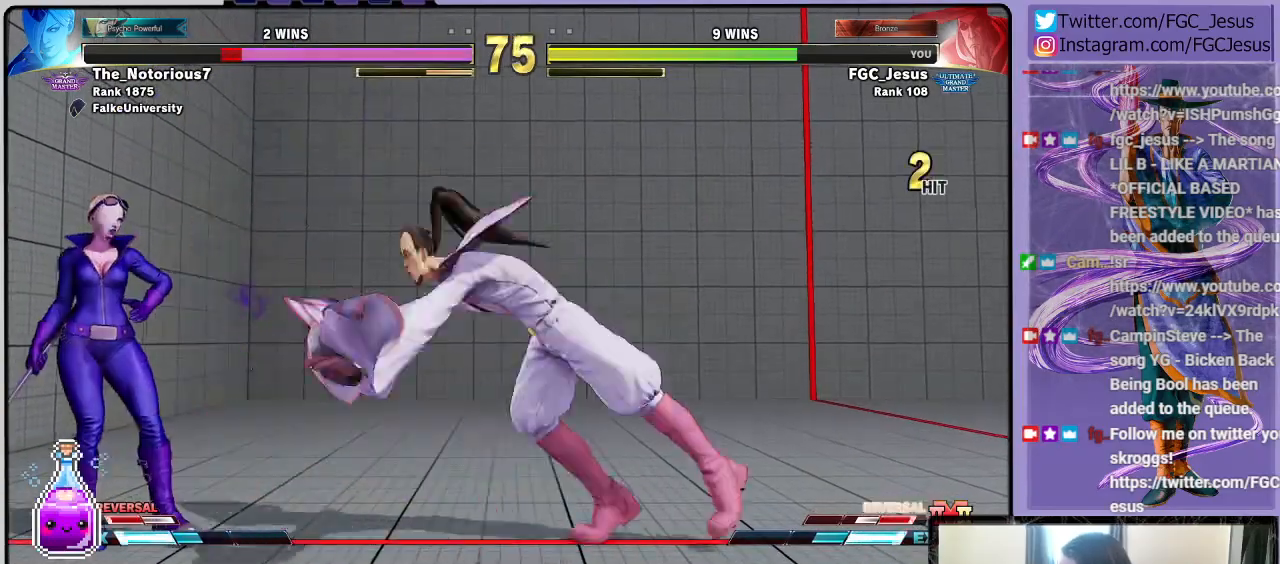
{"buttons": ["DPAD_DOWN", "DPAD_RIGHT"], "left_stick": "center", "right_stick": "center", "events": [[34, "CIRCLE", "down"], [34, "L1", "up"], [401, "CIRCLE", "up"]]}
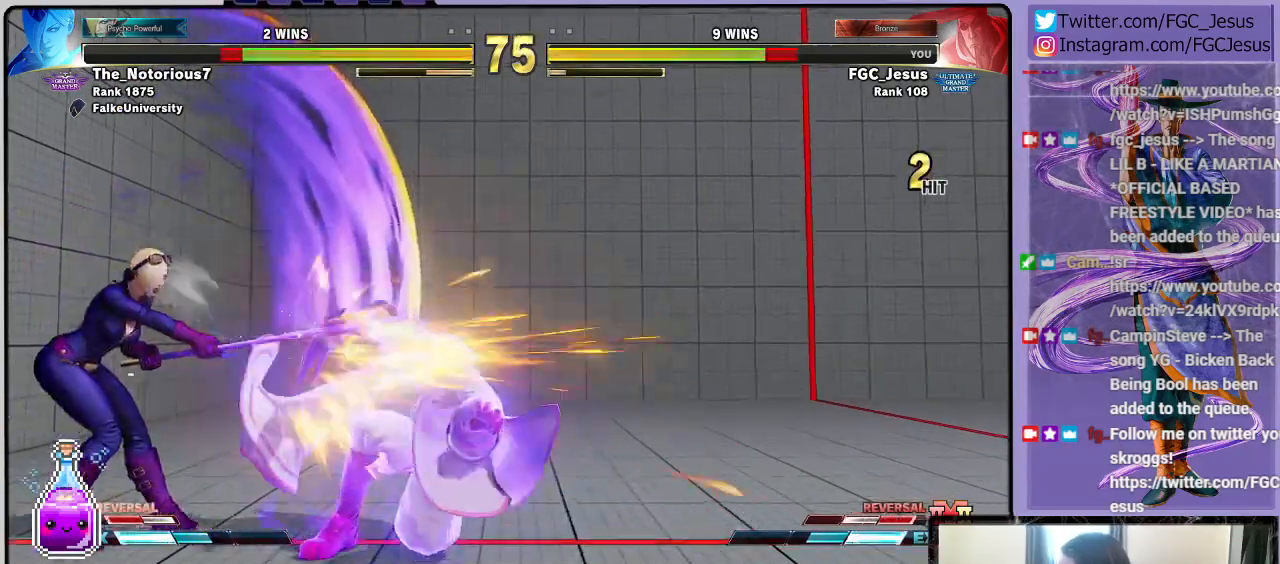
{"buttons": ["DPAD_RIGHT"], "left_stick": "center", "right_stick": "center", "events": [[33, "DPAD_DOWN", "up"]]}
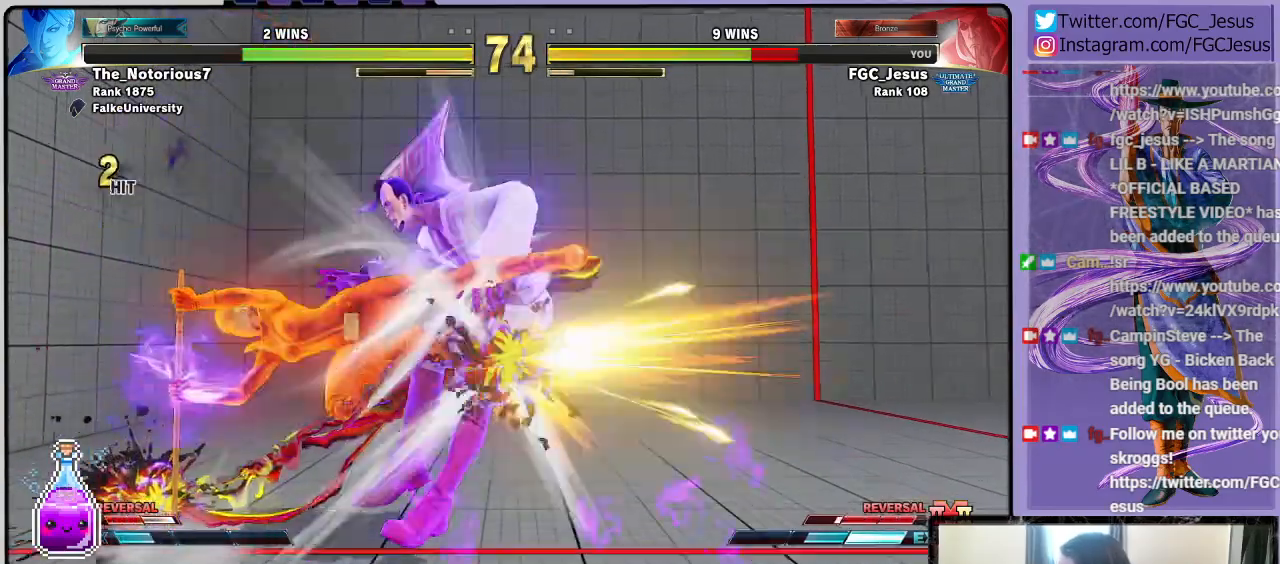
{"buttons": [], "left_stick": "center", "right_stick": "center", "events": [[400, "DPAD_RIGHT", "up"]]}